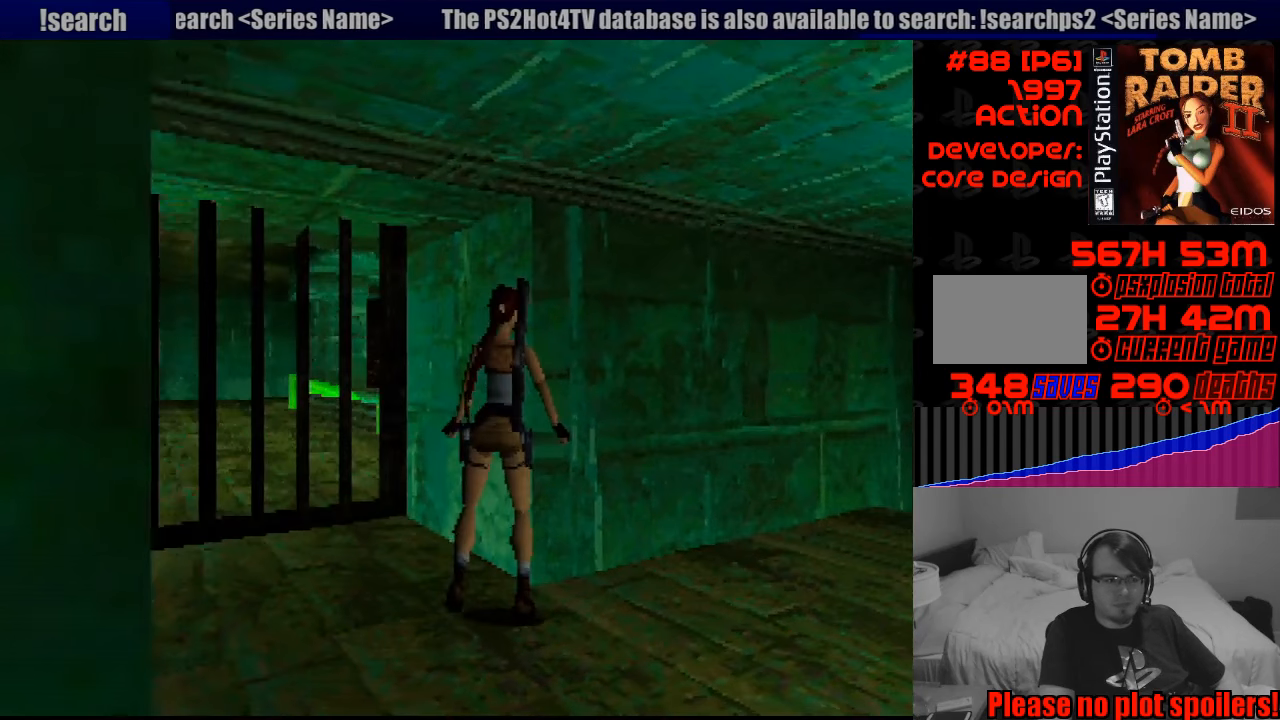
Gameplay with a controller (PlayStation layout); each line is a JSON object with the inputs held at the frame after it. "events" lists button and stick changes between this image and that frame as [ms after this image, input, new state], when the widget could be followed in between. Not read: L3 R3.
{"buttons": ["DPAD_UP"], "events": [[267, "DPAD_RIGHT", "up"], [267, "DPAD_UP", "down"]]}
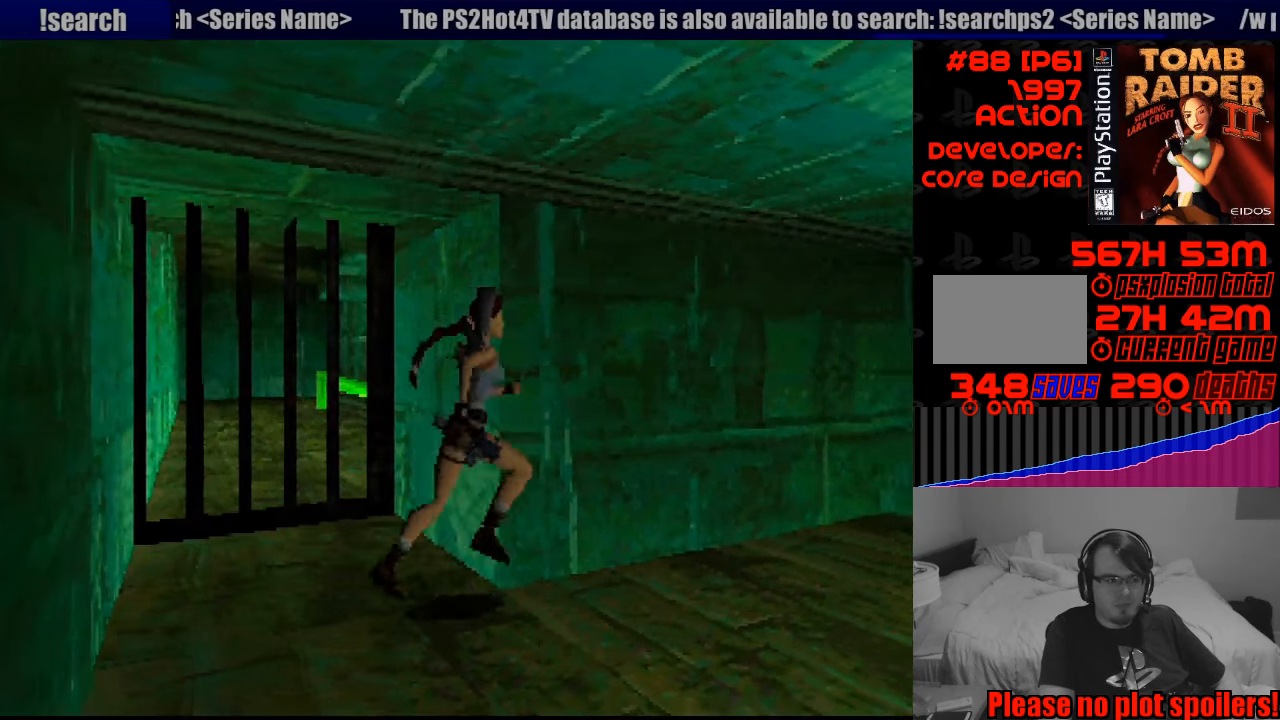
{"buttons": ["DPAD_UP", "DPAD_LEFT"], "events": [[250, "DPAD_UP", "up"], [267, "DPAD_UP", "down"], [433, "DPAD_LEFT", "down"]]}
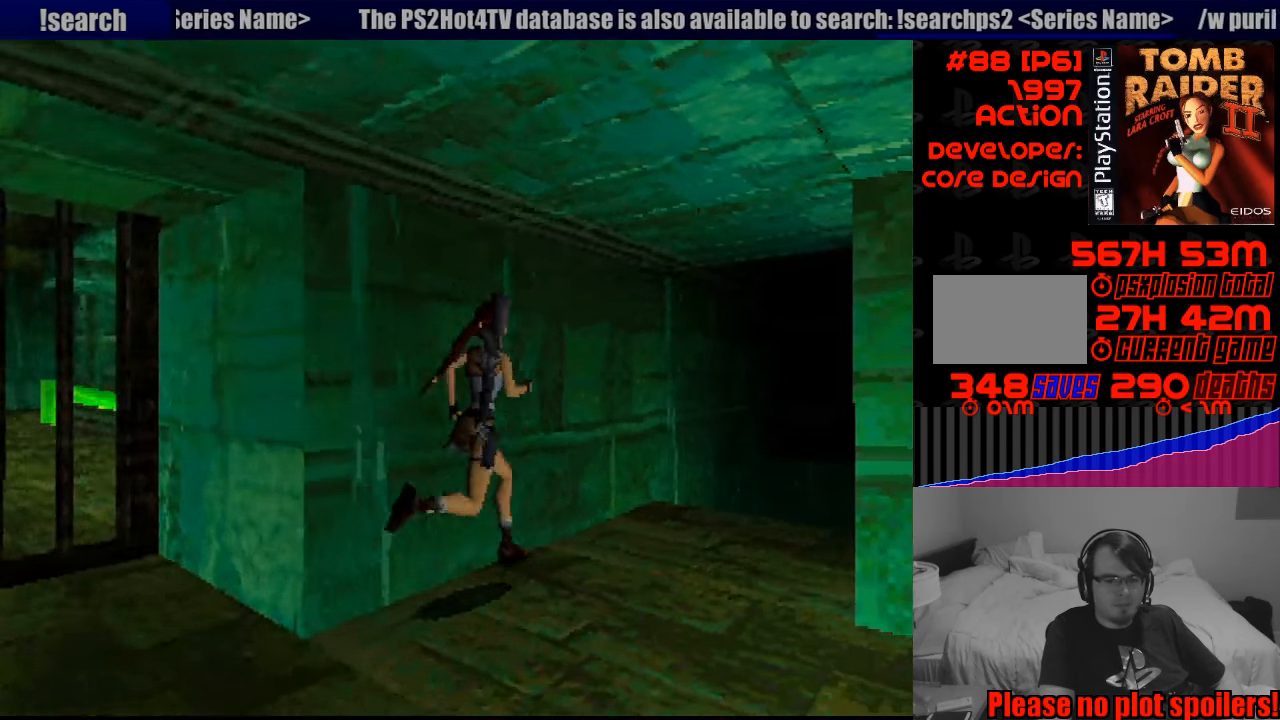
{"buttons": ["DPAD_UP", "DPAD_RIGHT"], "events": [[200, "DPAD_LEFT", "up"], [367, "DPAD_RIGHT", "down"]]}
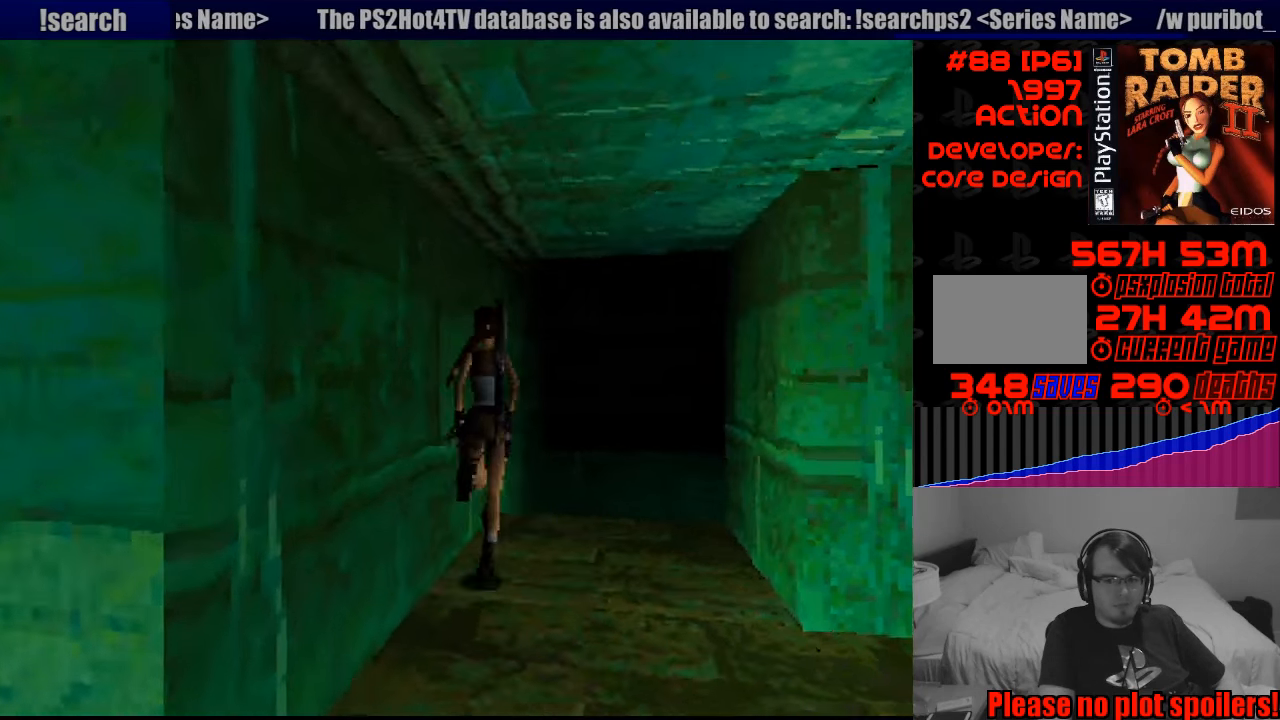
{"buttons": ["L1"], "events": [[200, "DPAD_RIGHT", "up"], [217, "DPAD_UP", "up"], [483, "L1", "down"]]}
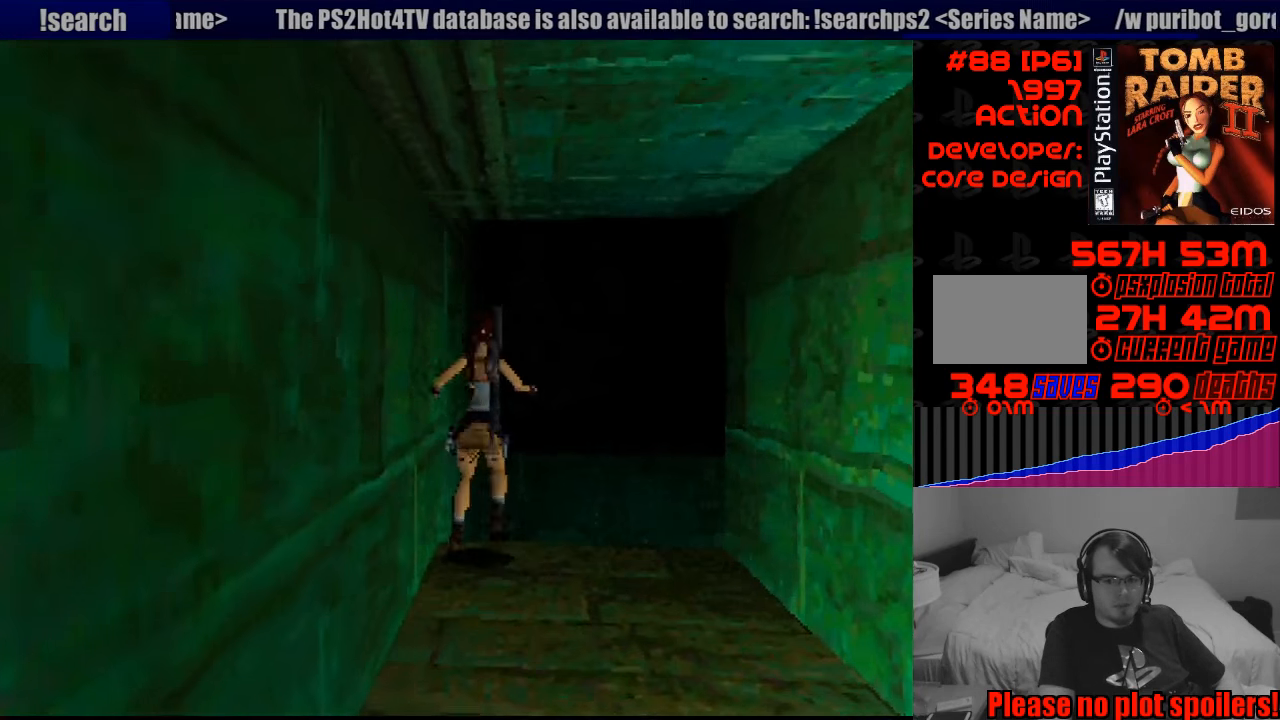
{"buttons": ["L1", "DPAD_UP"], "events": [[266, "DPAD_UP", "down"]]}
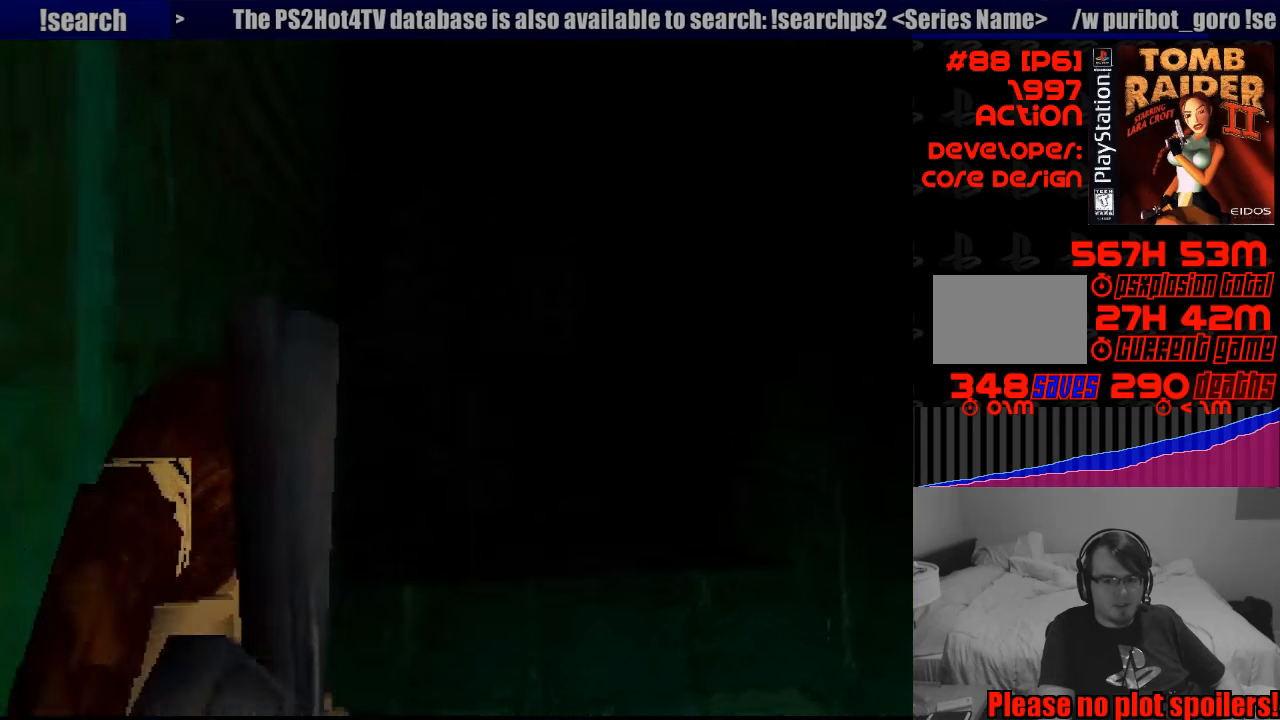
{"buttons": ["L1", "DPAD_UP"], "events": []}
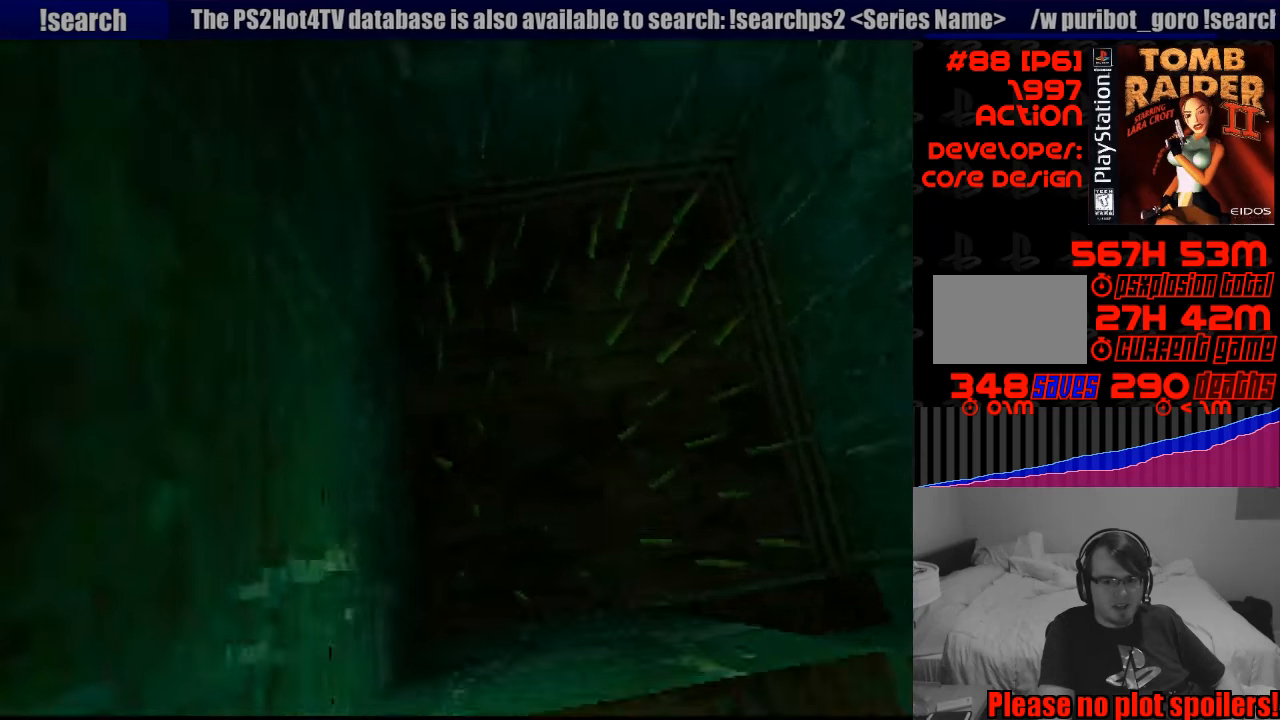
{"buttons": ["L1"], "events": [[150, "DPAD_UP", "up"]]}
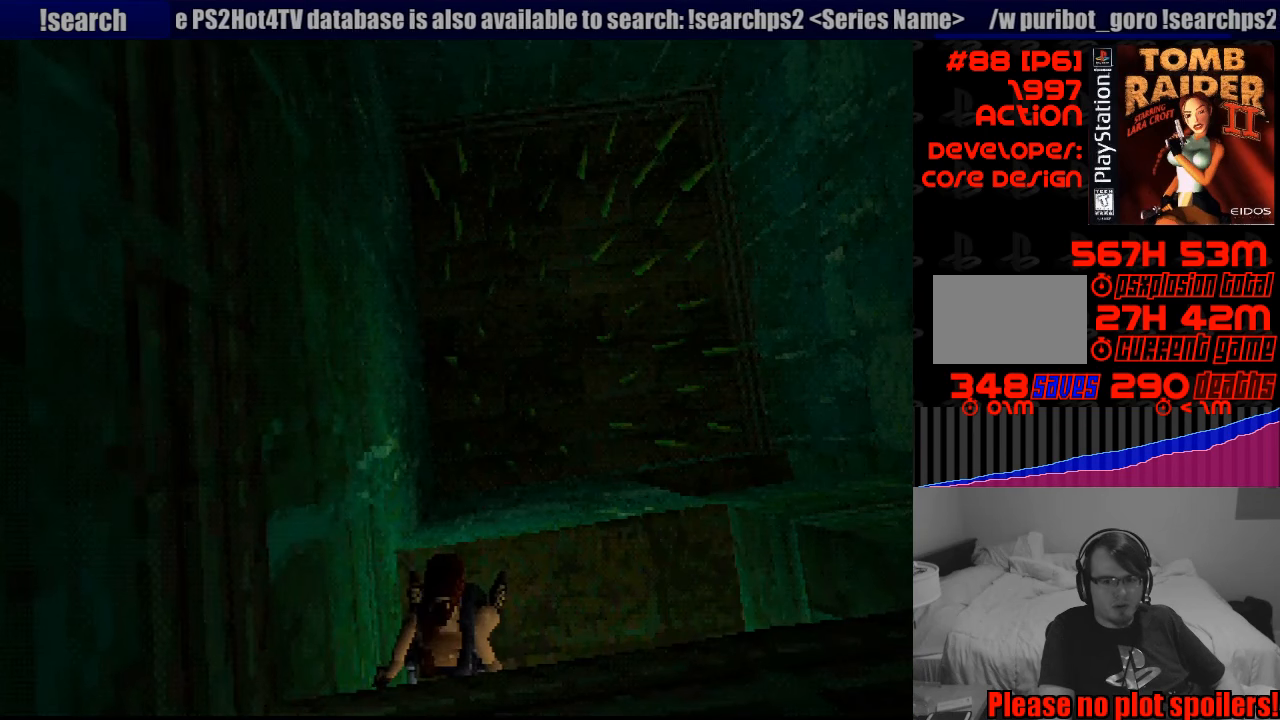
{"buttons": ["L1", "DPAD_DOWN", "DPAD_RIGHT"], "events": [[50, "L1", "up"], [67, "L1", "down"], [150, "DPAD_RIGHT", "down"], [283, "DPAD_DOWN", "down"]]}
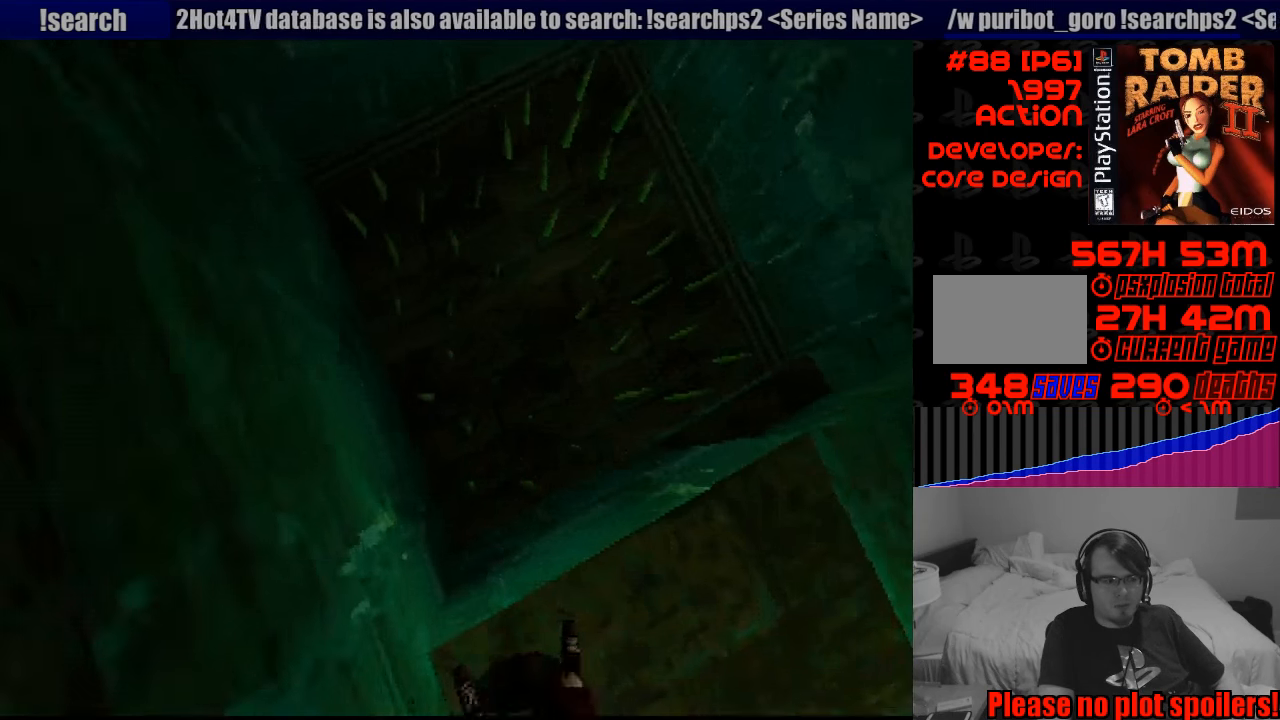
{"buttons": ["L1", "DPAD_DOWN", "DPAD_RIGHT"], "events": [[233, "DPAD_DOWN", "up"], [467, "DPAD_DOWN", "down"]]}
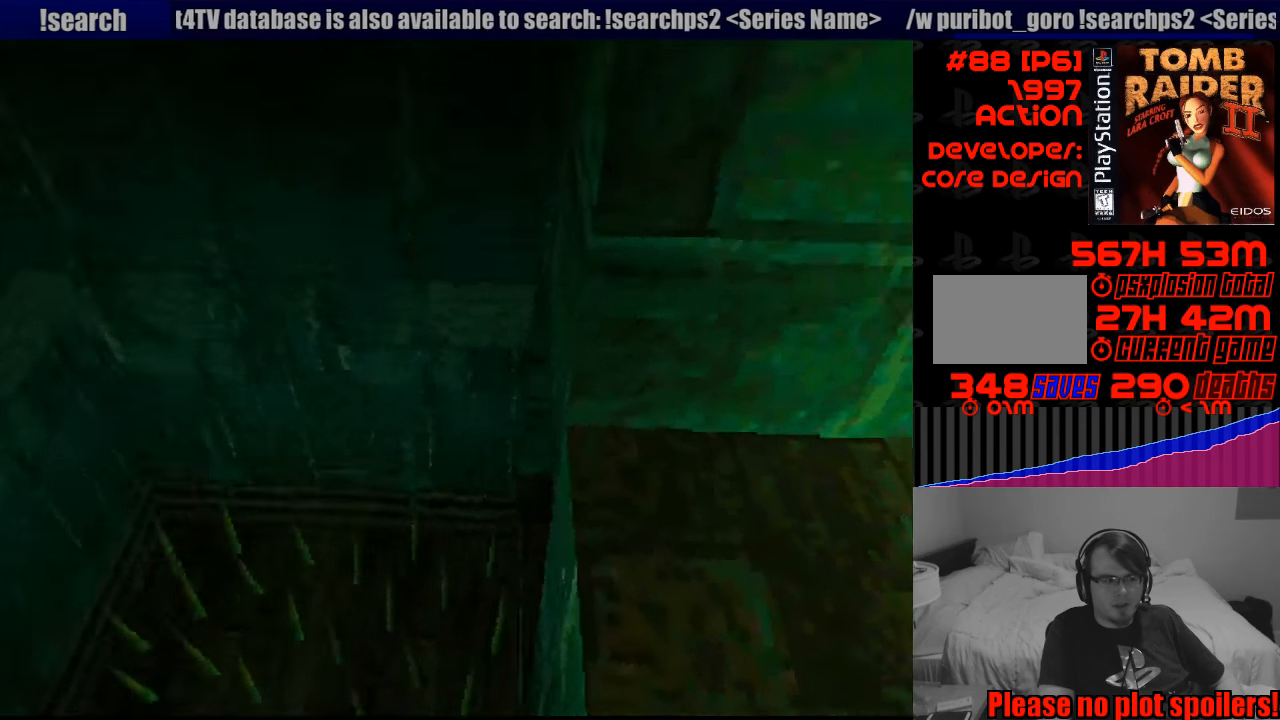
{"buttons": ["L1"], "events": [[150, "DPAD_RIGHT", "up"], [167, "DPAD_DOWN", "up"]]}
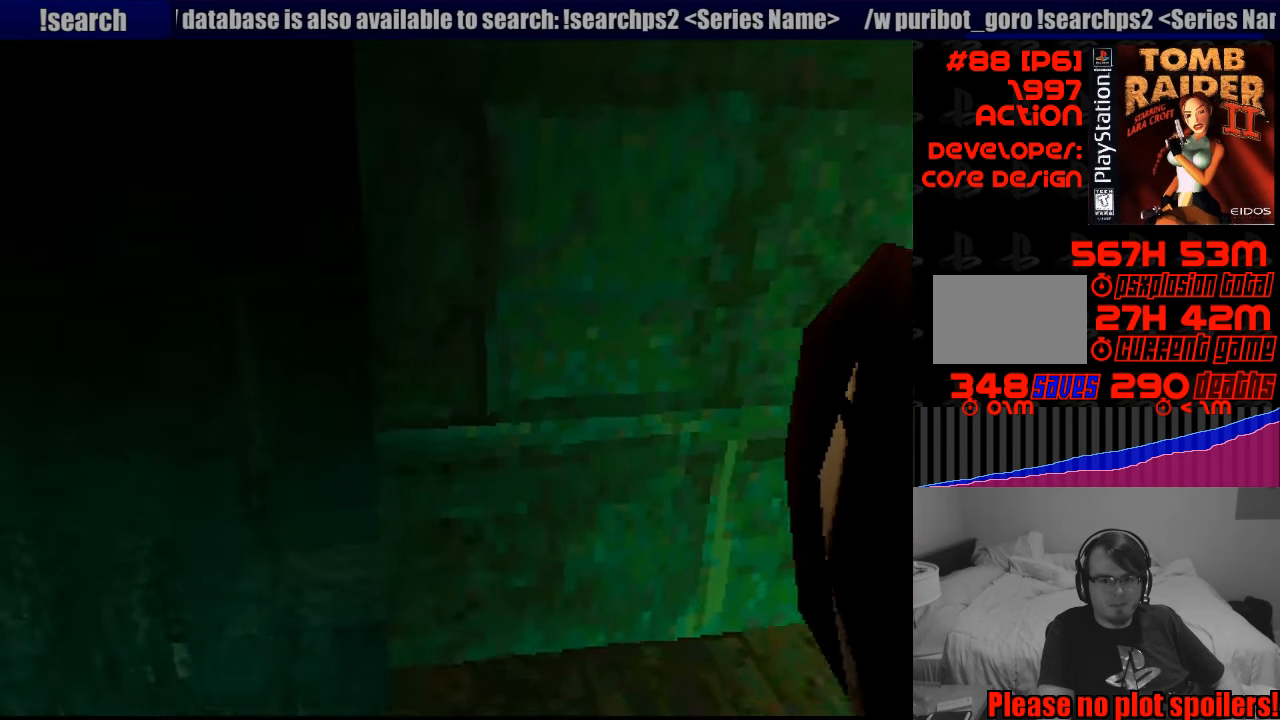
{"buttons": ["L1", "DPAD_LEFT"], "events": [[100, "DPAD_LEFT", "down"], [167, "DPAD_UP", "down"], [333, "DPAD_UP", "up"]]}
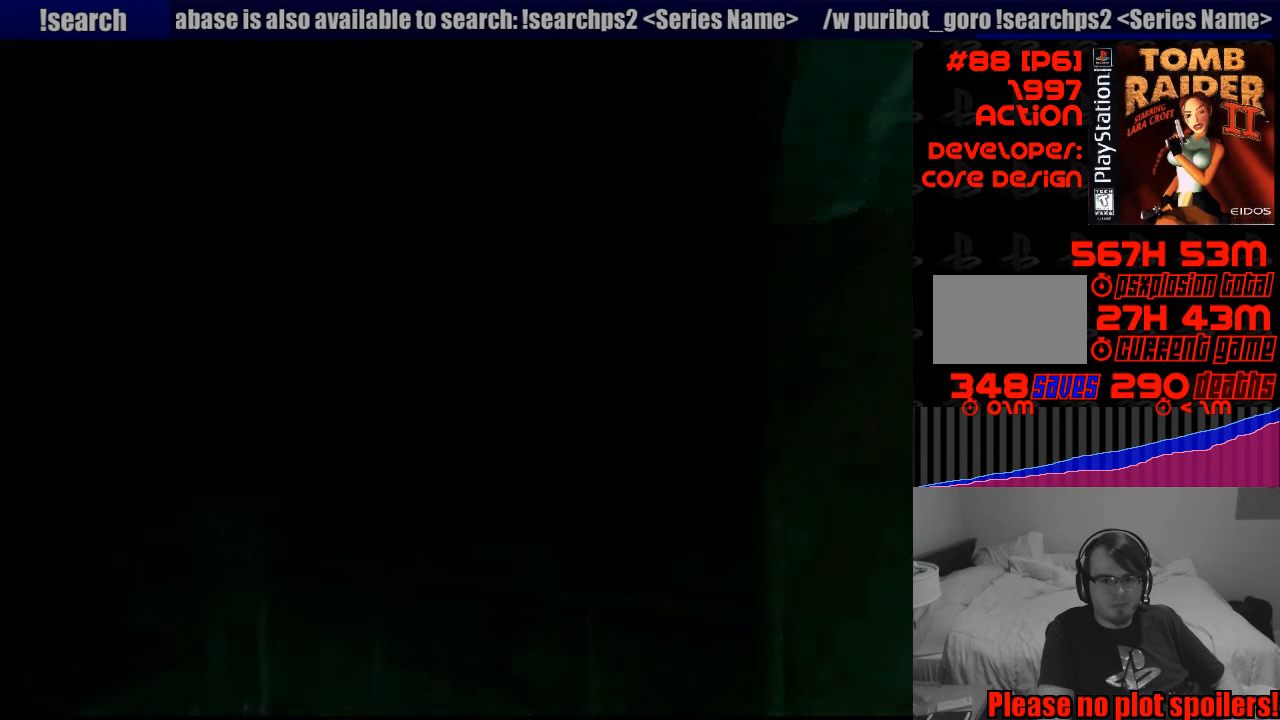
{"buttons": ["L1"], "events": [[117, "DPAD_LEFT", "up"], [133, "DPAD_LEFT", "down"], [383, "DPAD_LEFT", "up"]]}
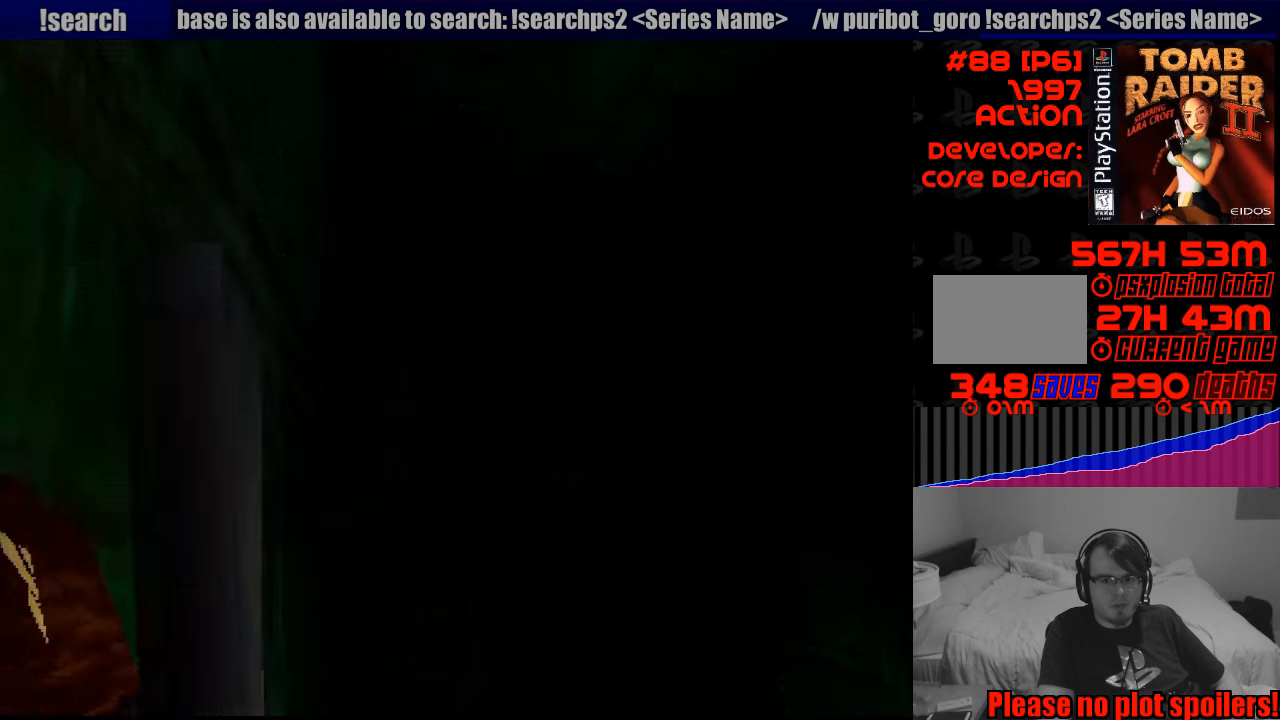
{"buttons": [], "events": [[500, "L1", "up"]]}
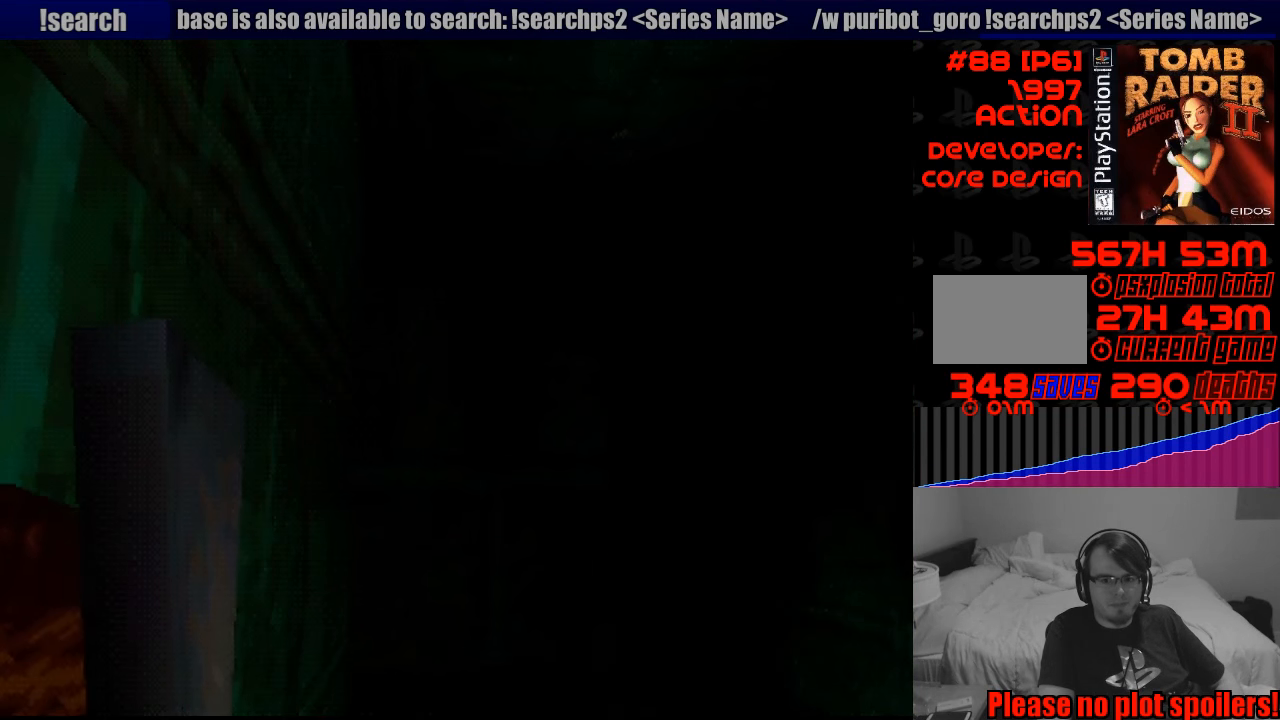
{"buttons": [], "events": []}
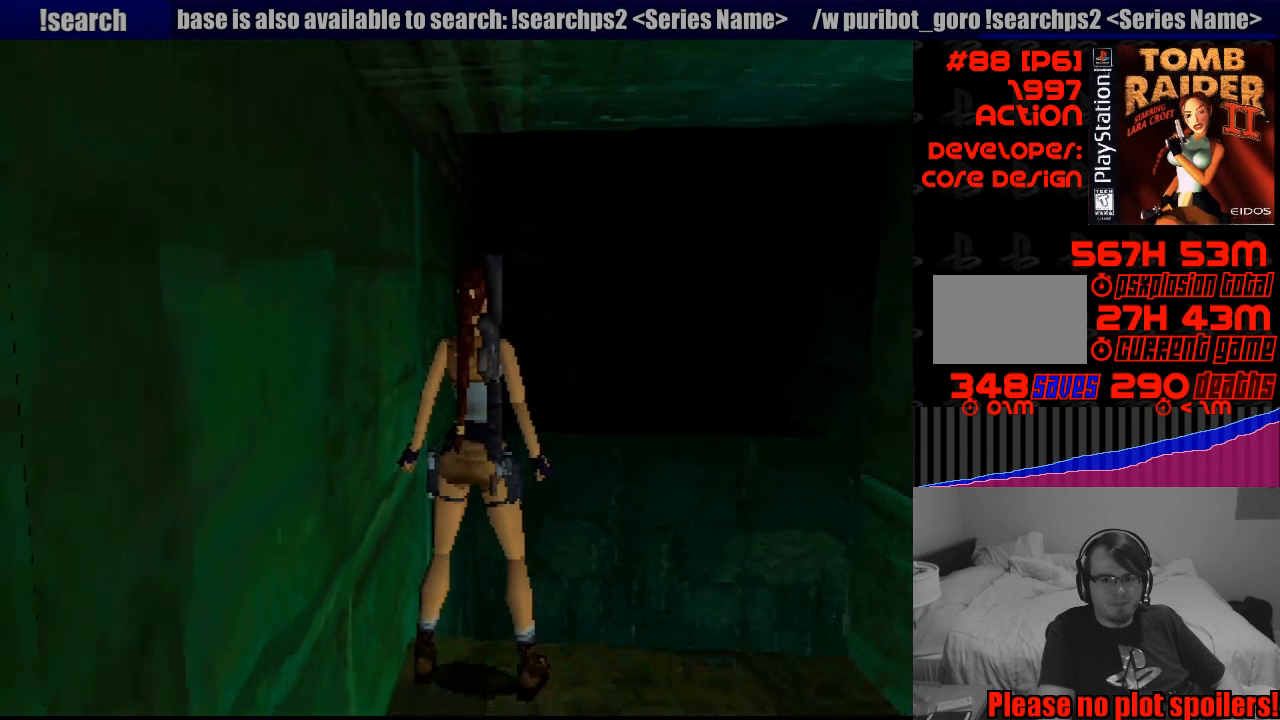
{"buttons": [], "events": []}
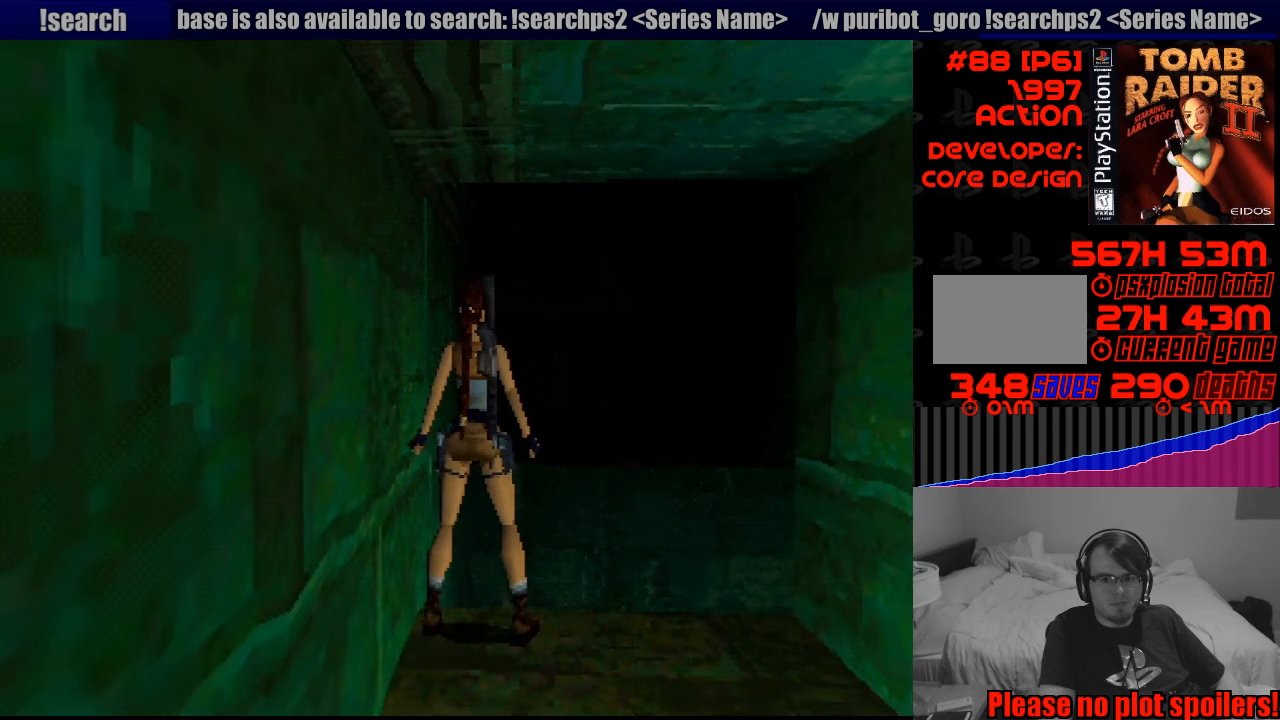
{"buttons": [], "events": []}
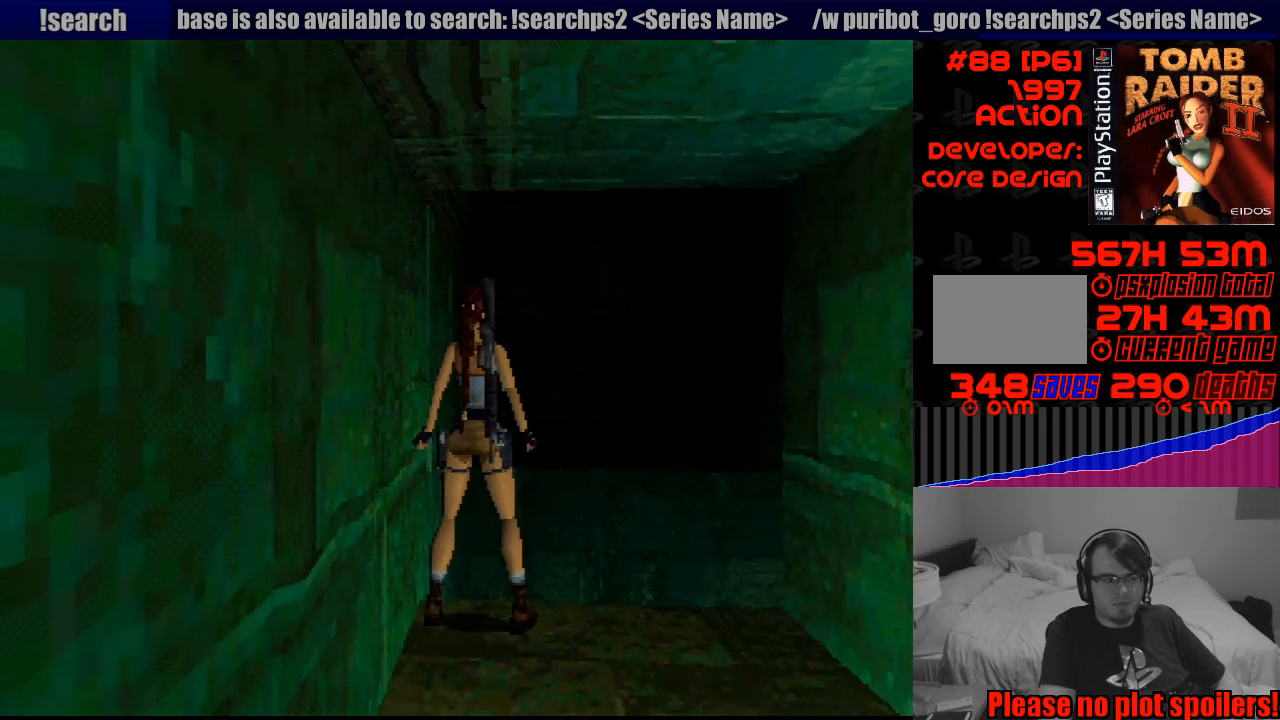
{"buttons": ["R2", "DPAD_RIGHT"], "events": [[400, "DPAD_RIGHT", "down"], [400, "R2", "down"]]}
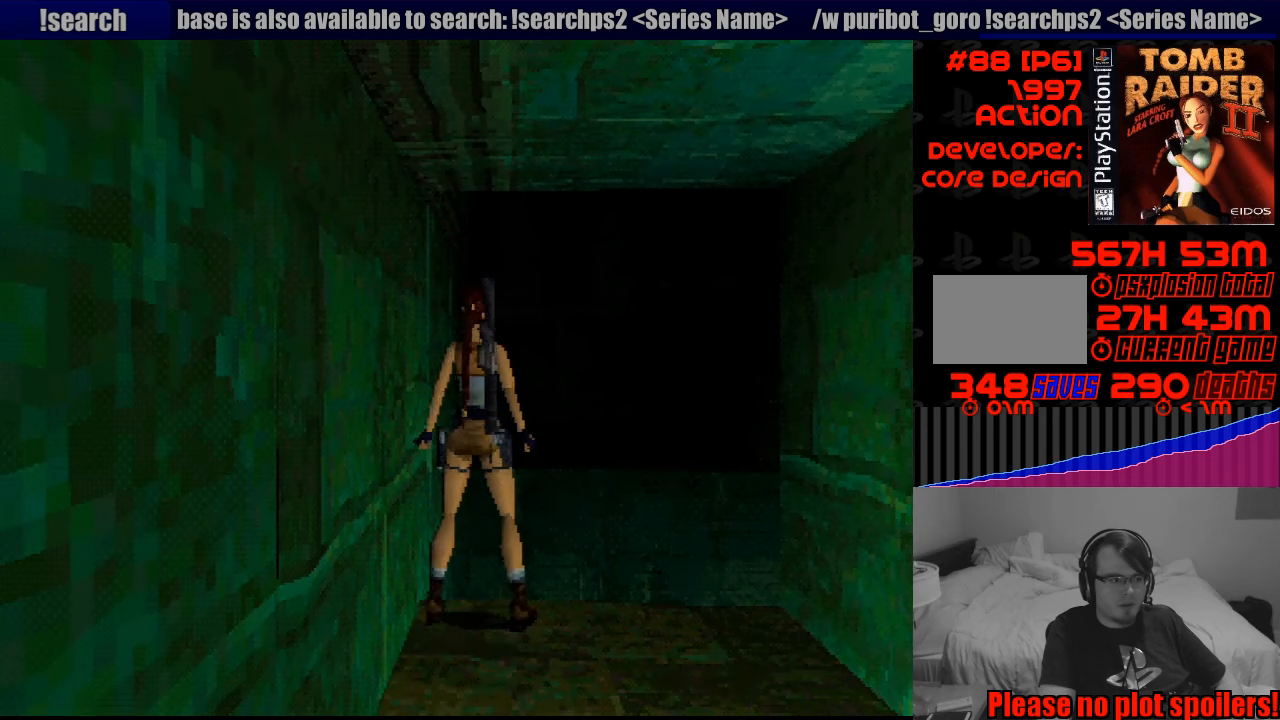
{"buttons": [], "events": [[466, "DPAD_RIGHT", "up"], [500, "R2", "up"]]}
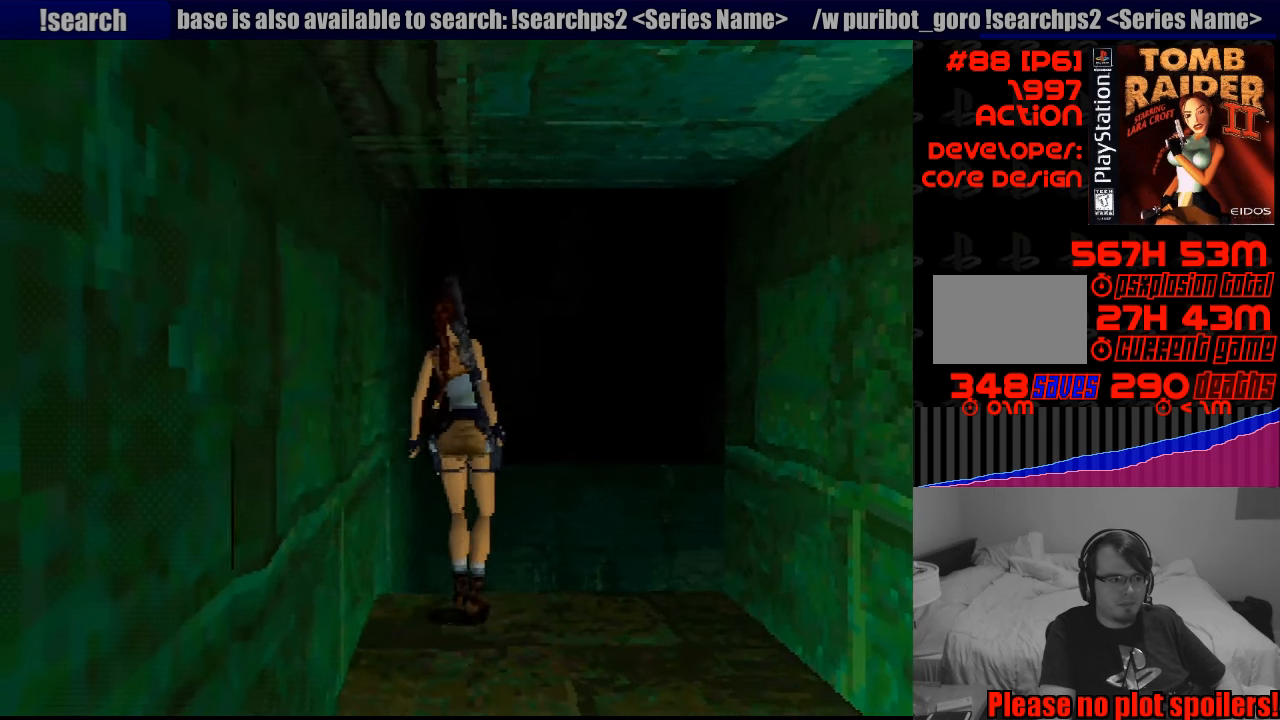
{"buttons": [], "events": []}
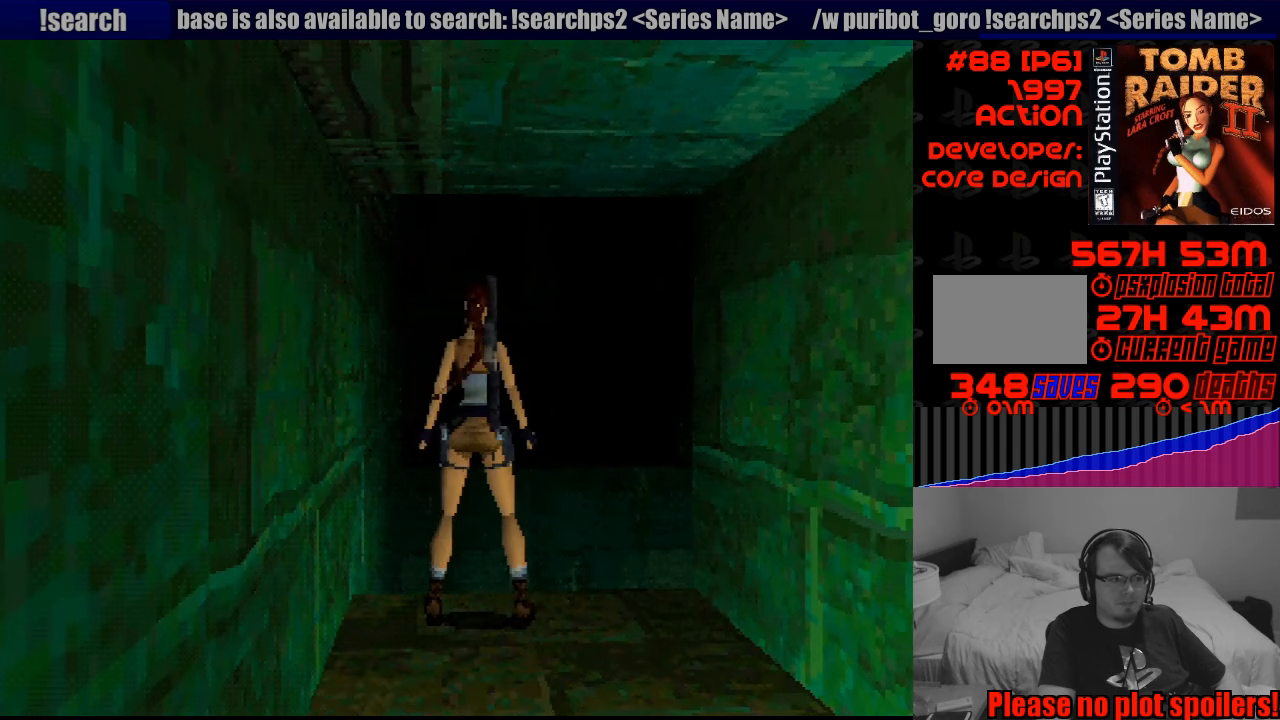
{"buttons": [], "events": [[133, "SELECT", "down"], [316, "SELECT", "up"]]}
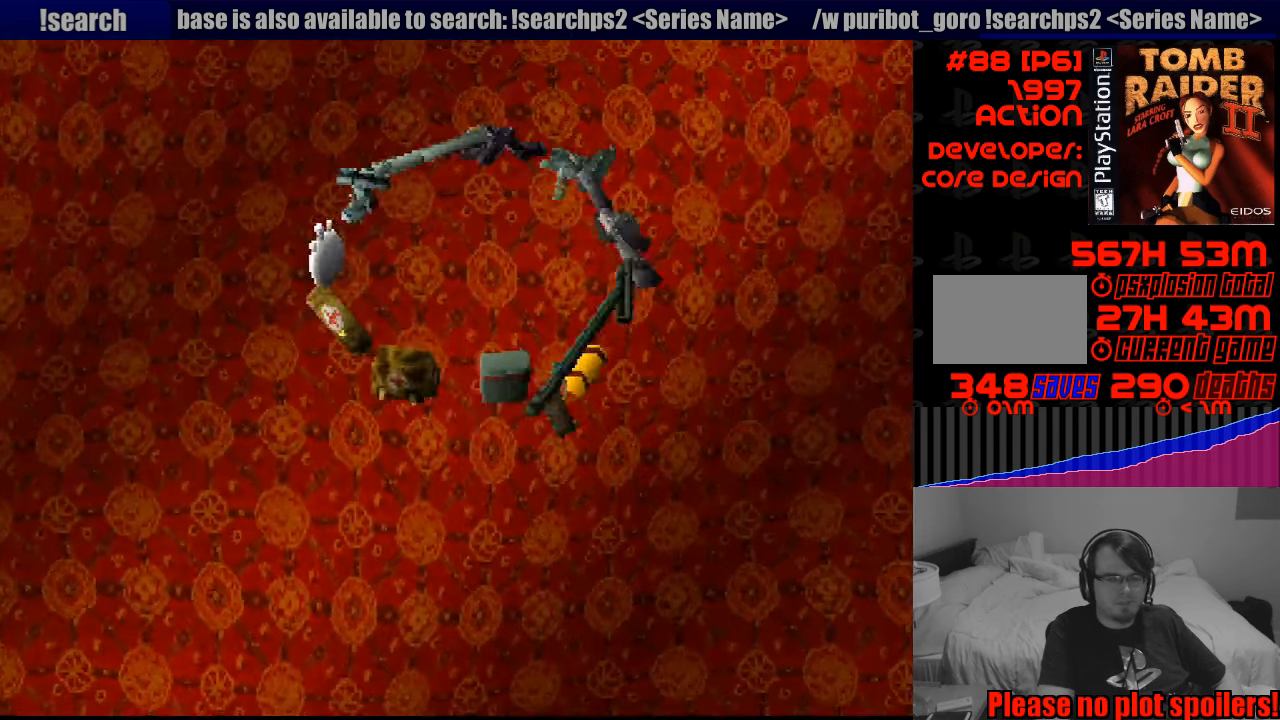
{"buttons": [], "events": [[283, "DPAD_DOWN", "down"], [416, "DPAD_DOWN", "up"]]}
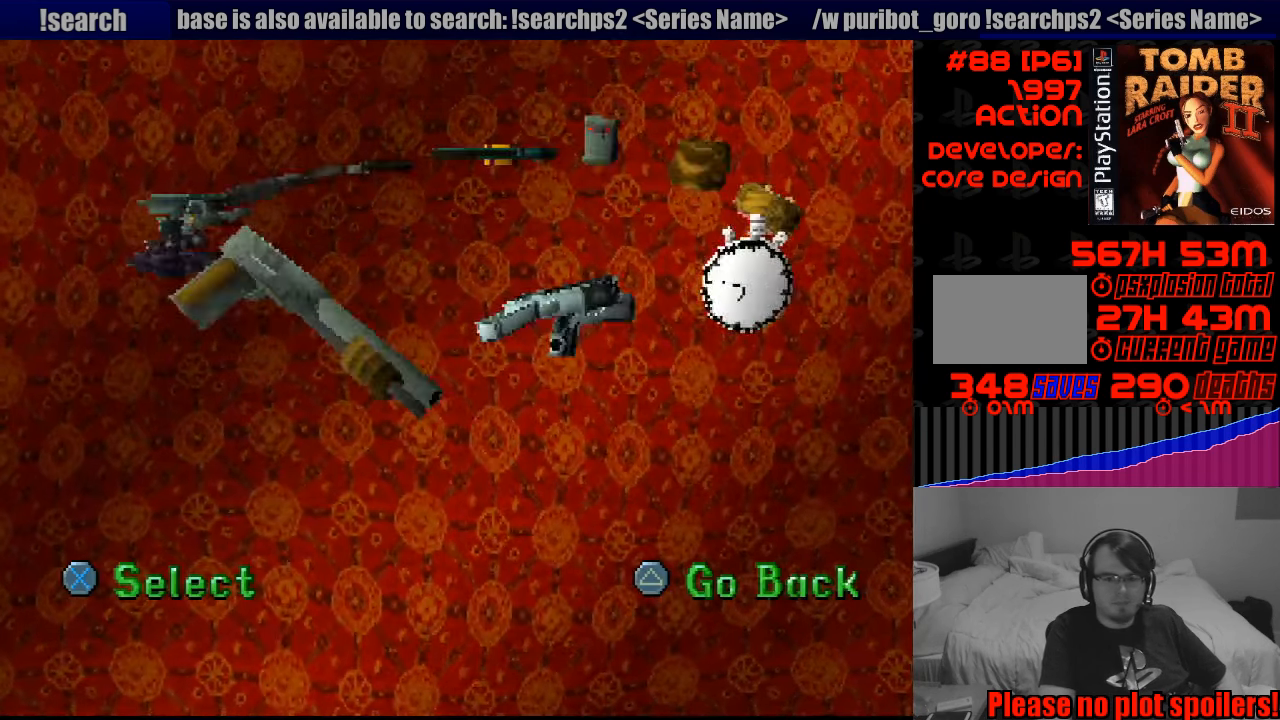
{"buttons": [], "events": []}
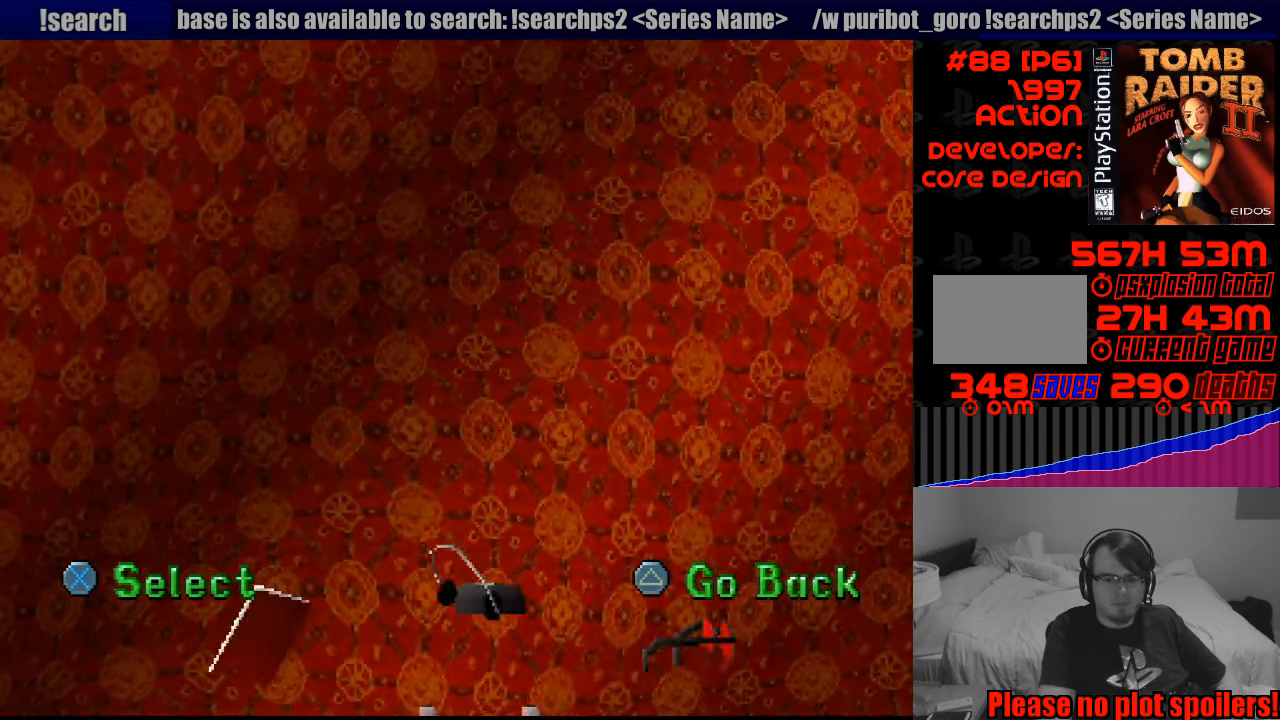
{"buttons": [], "events": [[333, "CROSS", "down"], [466, "CROSS", "up"]]}
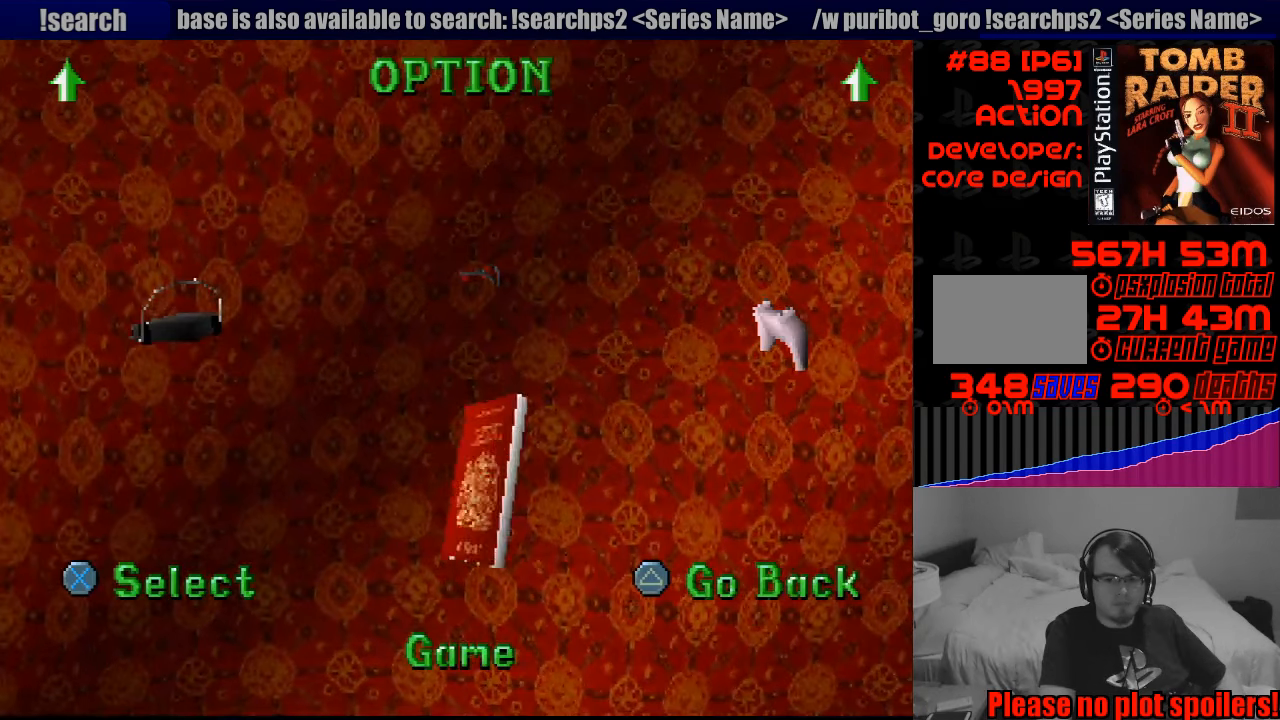
{"buttons": [], "events": []}
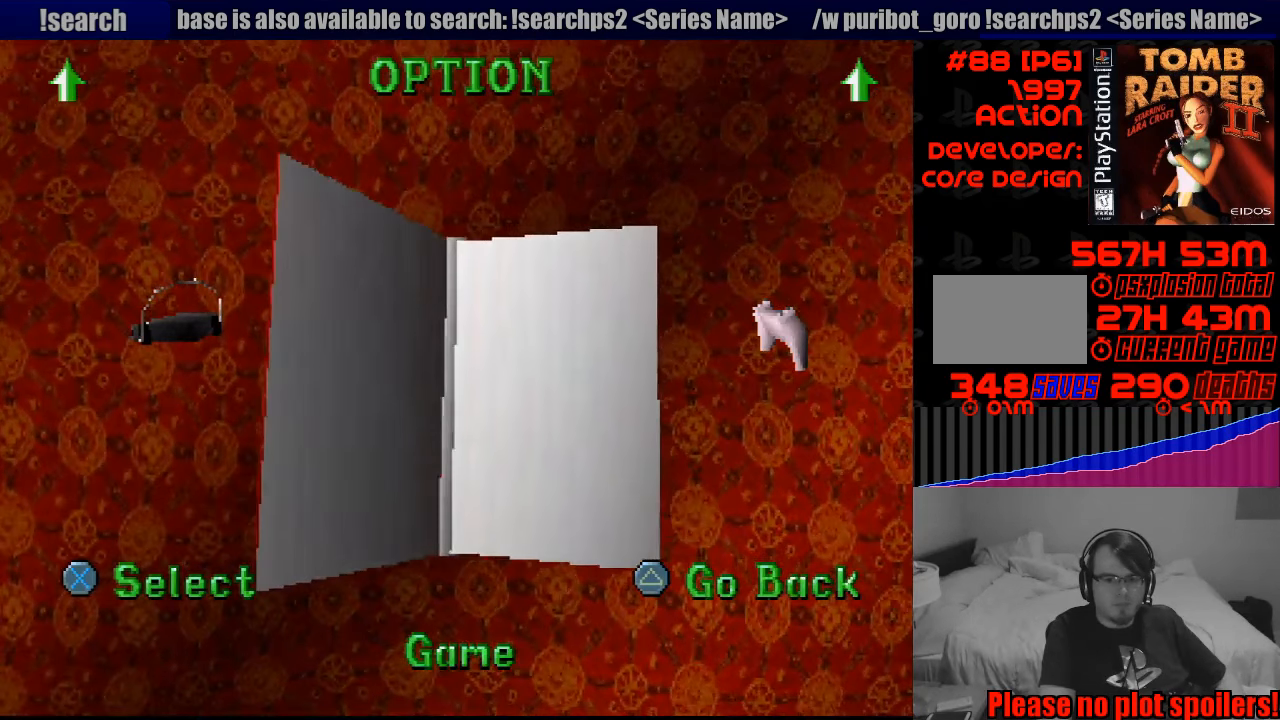
{"buttons": ["DPAD_RIGHT"], "events": [[433, "DPAD_RIGHT", "down"]]}
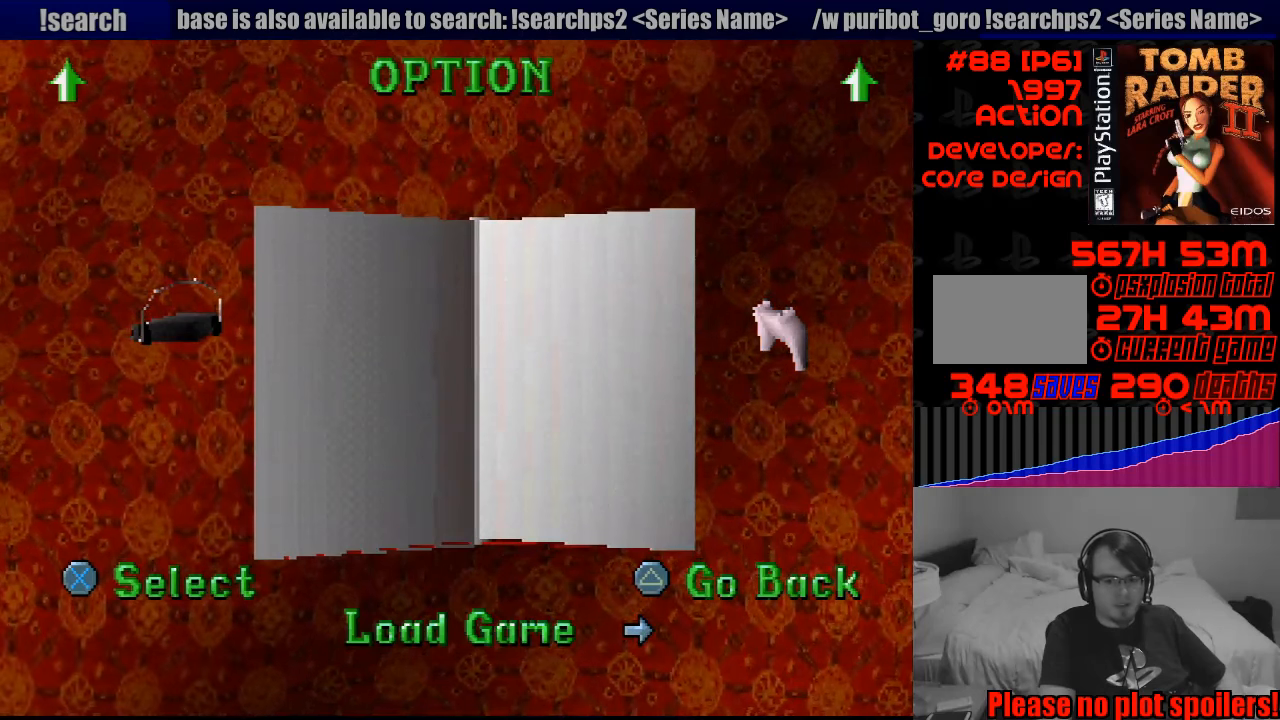
{"buttons": [], "events": [[100, "DPAD_RIGHT", "up"], [383, "CROSS", "down"], [500, "CROSS", "up"]]}
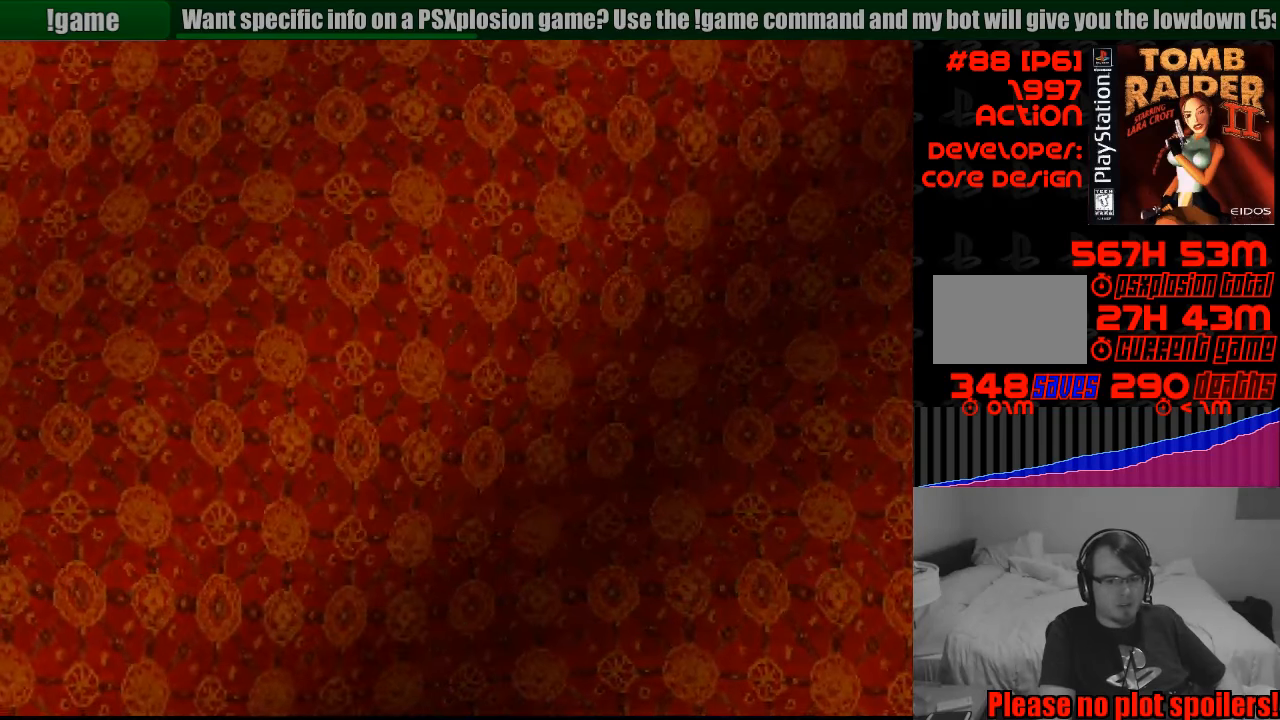
{"buttons": [], "events": []}
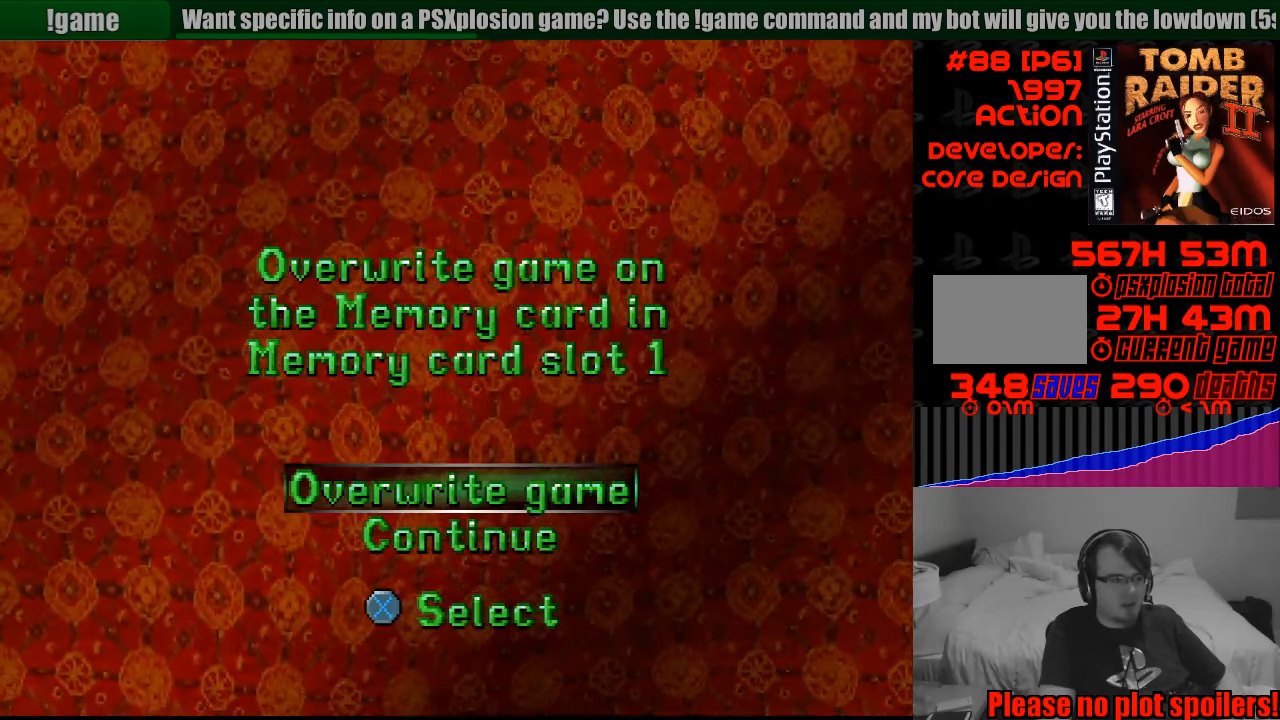
{"buttons": [], "events": []}
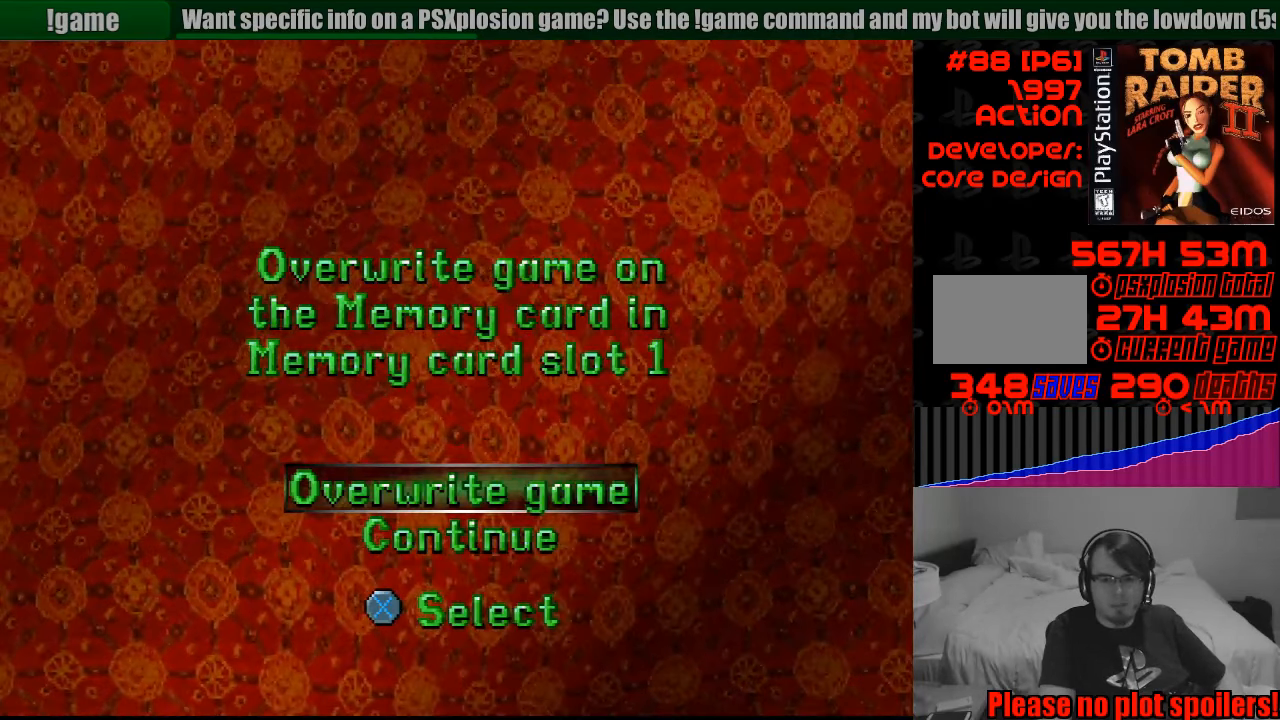
{"buttons": [], "events": [[183, "CROSS", "down"], [333, "CROSS", "up"]]}
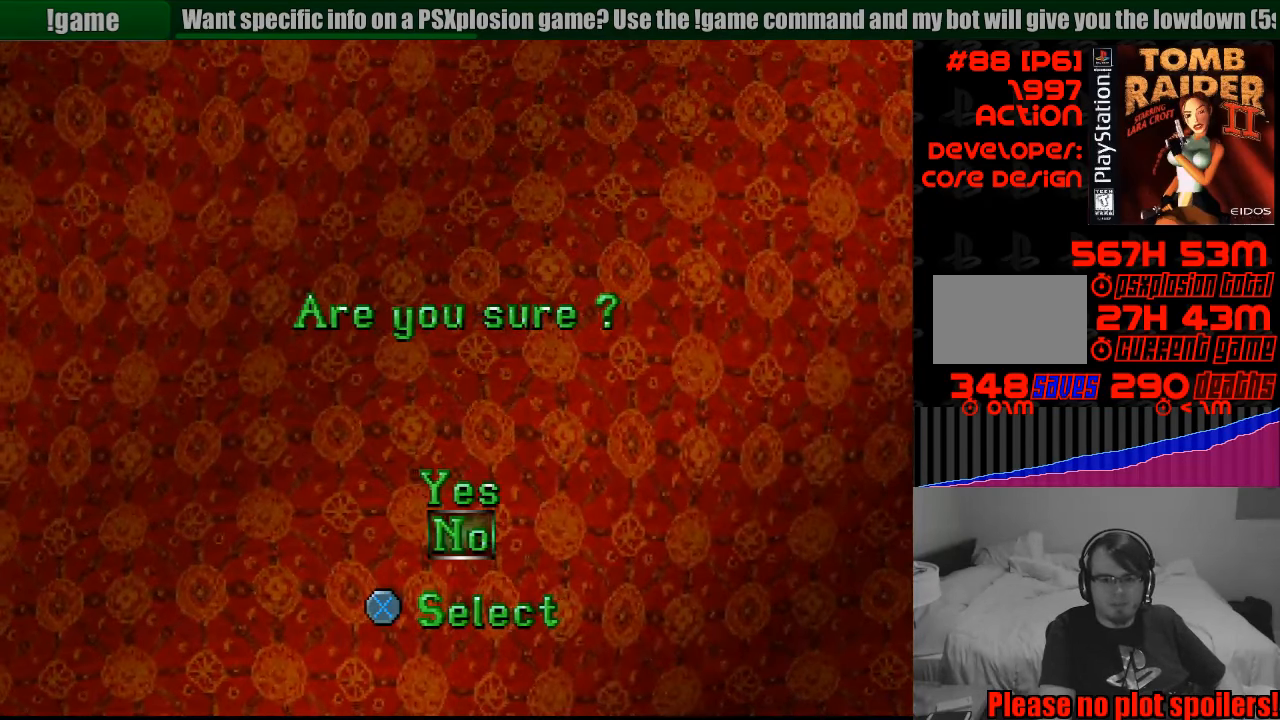
{"buttons": [], "events": [[67, "DPAD_UP", "down"], [133, "DPAD_UP", "up"], [167, "CROSS", "down"], [283, "CROSS", "up"]]}